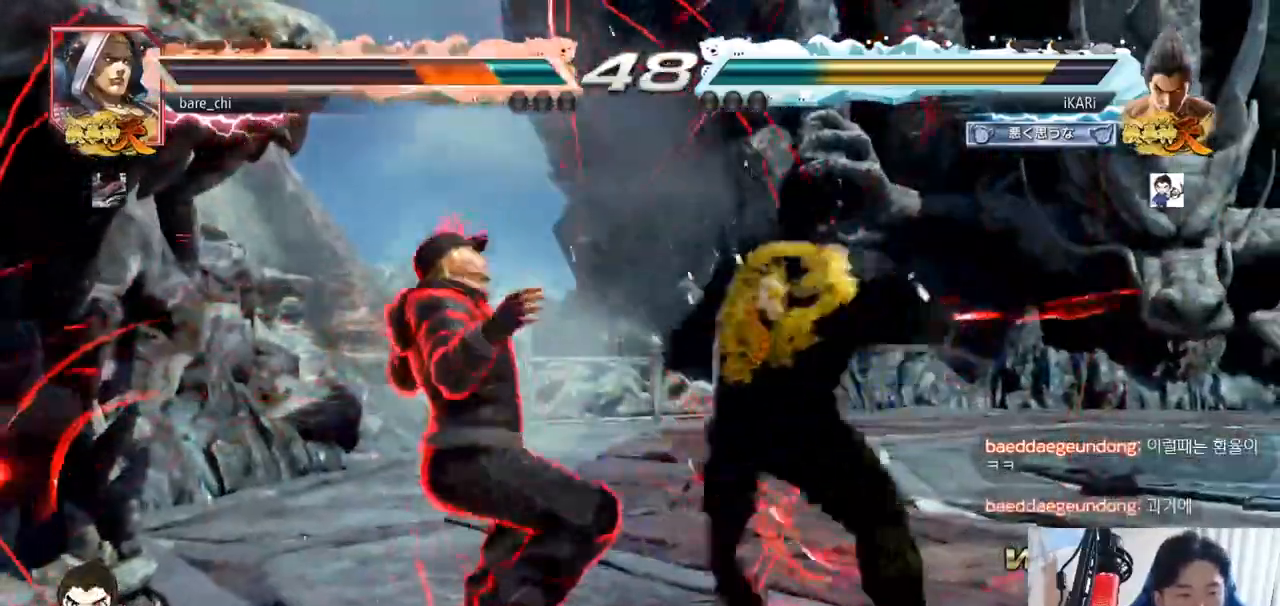
Gameplay with a controller (arcade stick); each line is a JSON object with the inputs held at the frame after it. "events" lists button and stick changes between this image and that frame as [ms after this image, input, new state], when the widget could be followed in between. Not read: L3 R3.
{"buttons": [], "left_stick": "left", "events": [[67, "CIRCLE", "up"], [100, "left_stick", "center"], [217, "left_stick", "right"], [367, "left_stick", "center"], [417, "left_stick", "left"]]}
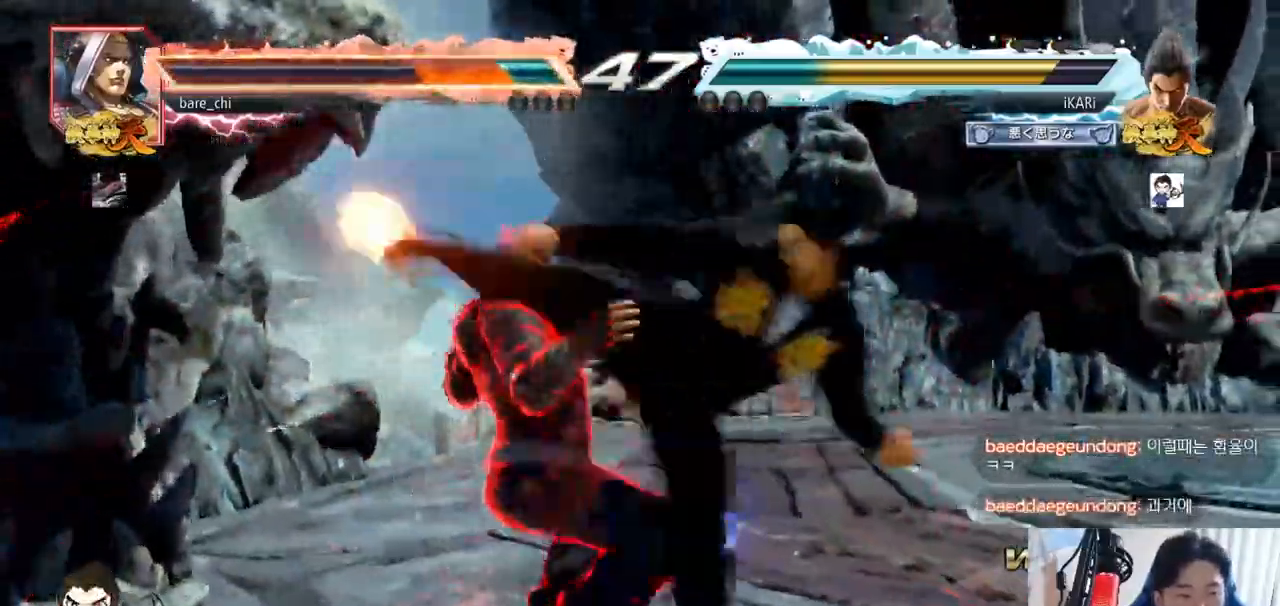
{"buttons": ["CIRCLE"], "left_stick": "down-left", "events": [[84, "left_stick", "down-left"], [251, "SQUARE", "down"], [301, "SQUARE", "up"], [434, "CIRCLE", "down"]]}
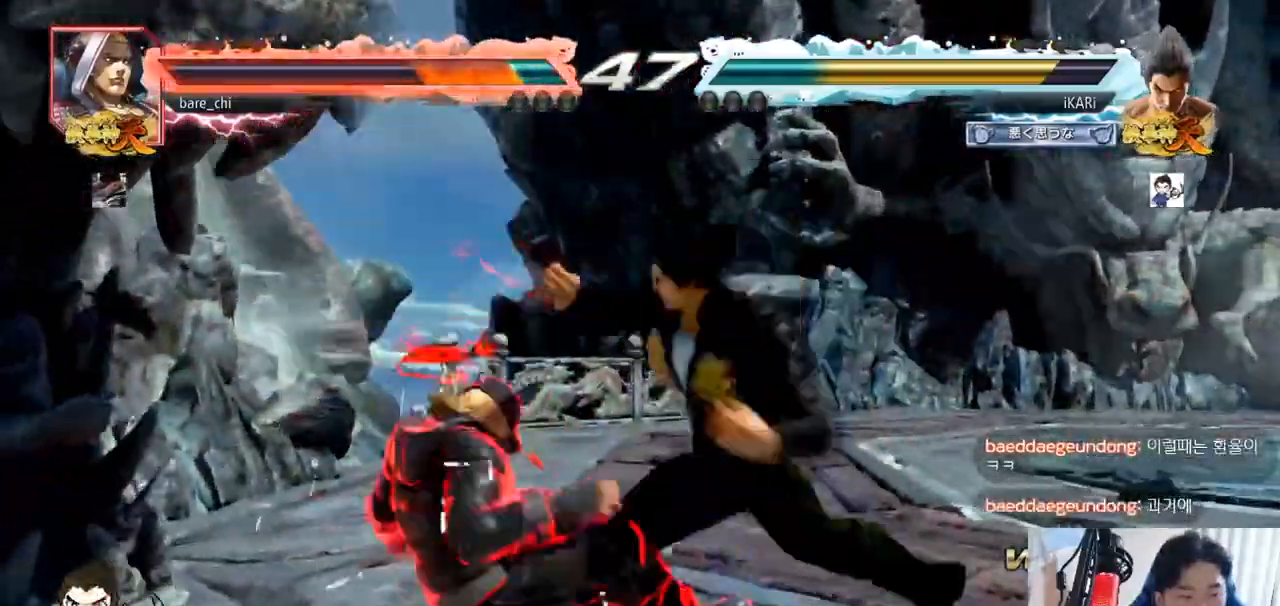
{"buttons": ["TRIANGLE"], "left_stick": "center", "events": [[17, "CIRCLE", "up"], [167, "TRIANGLE", "down"], [200, "TRIANGLE", "up"], [250, "TRIANGLE", "down"], [283, "TRIANGLE", "up"], [334, "TRIANGLE", "down"], [384, "TRIANGLE", "up"], [434, "TRIANGLE", "down"], [434, "left_stick", "center"]]}
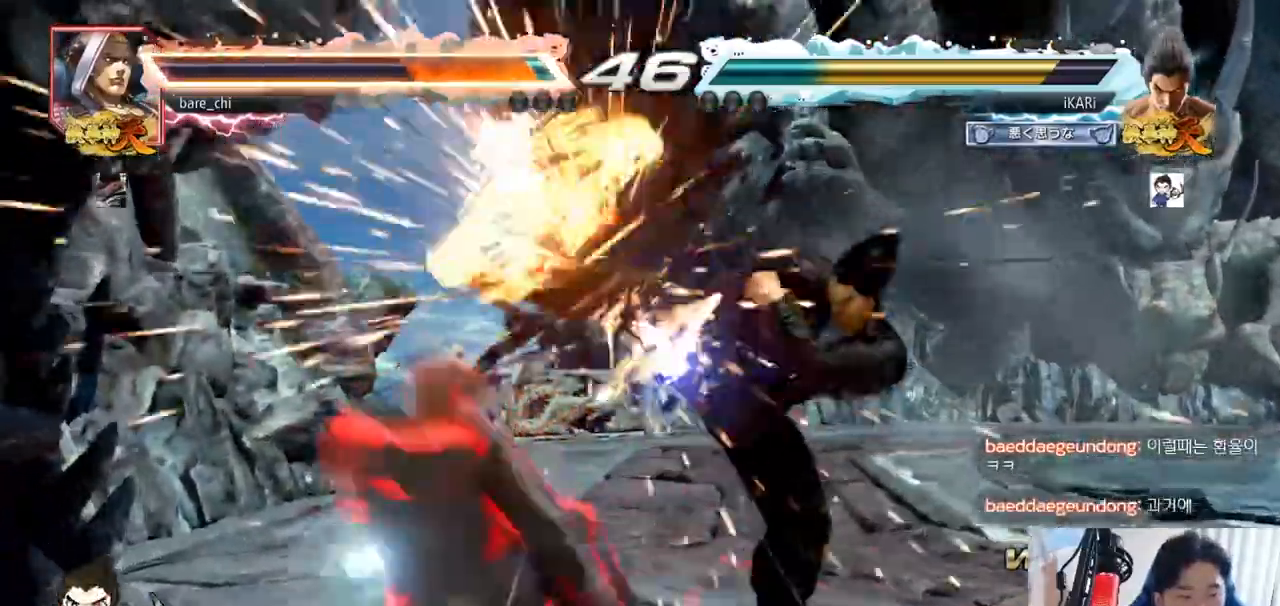
{"buttons": [], "left_stick": "left", "events": [[67, "TRIANGLE", "up"], [251, "left_stick", "left"], [301, "left_stick", "center"], [384, "left_stick", "left"]]}
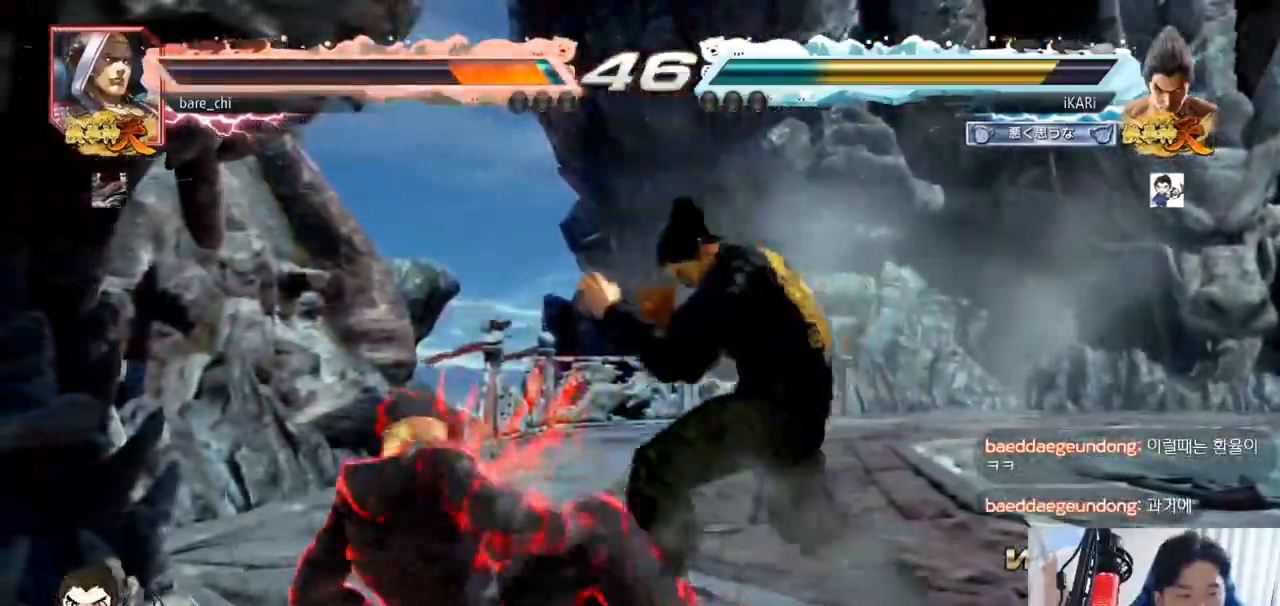
{"buttons": [], "left_stick": "left", "events": [[17, "left_stick", "down-left"], [33, "CROSS", "down"], [100, "CROSS", "up"], [300, "left_stick", "right"], [417, "left_stick", "center"], [467, "left_stick", "left"]]}
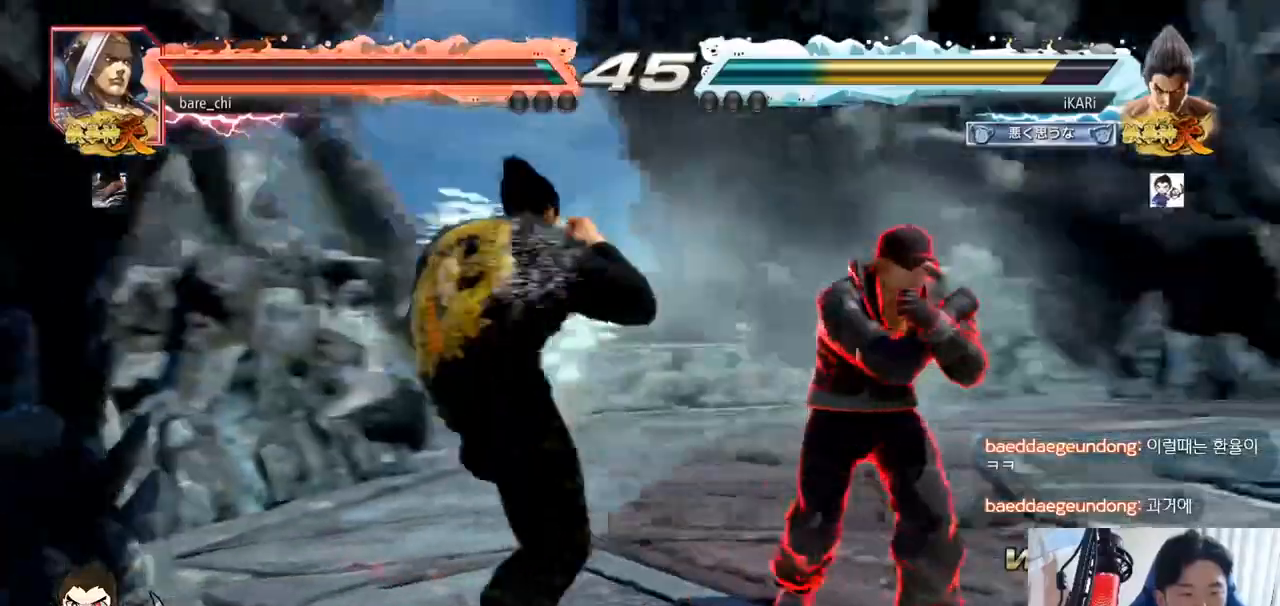
{"buttons": [], "left_stick": "left", "events": [[167, "left_stick", "center"], [234, "SQUARE", "down"], [284, "SQUARE", "up"], [451, "left_stick", "left"]]}
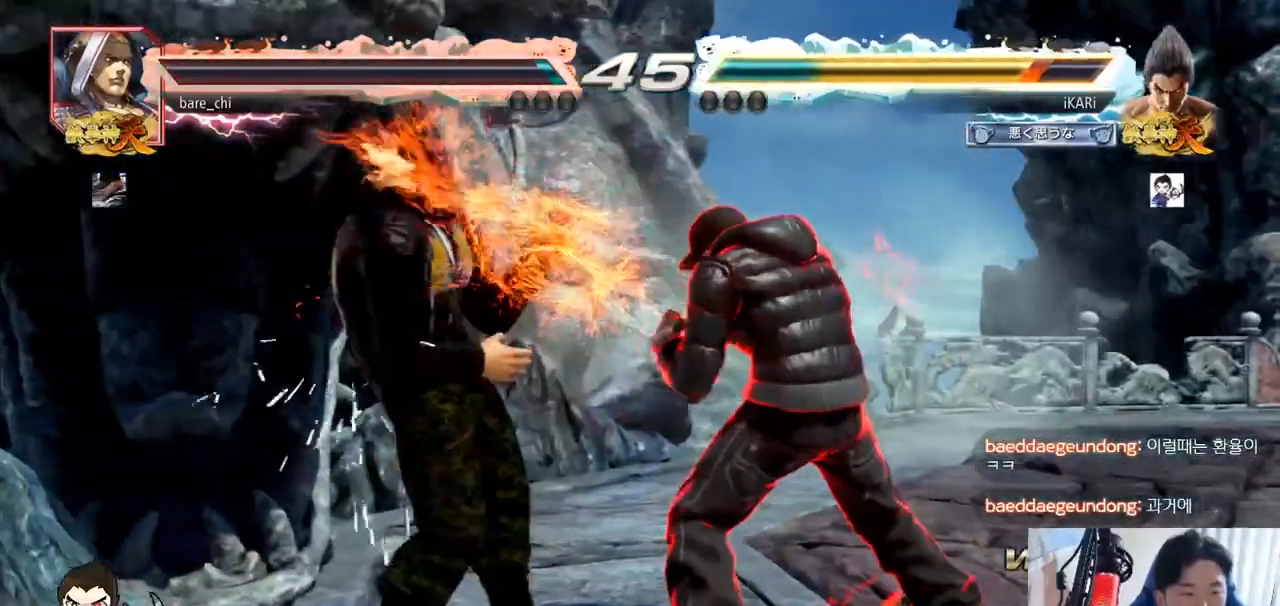
{"buttons": [], "left_stick": "left", "events": []}
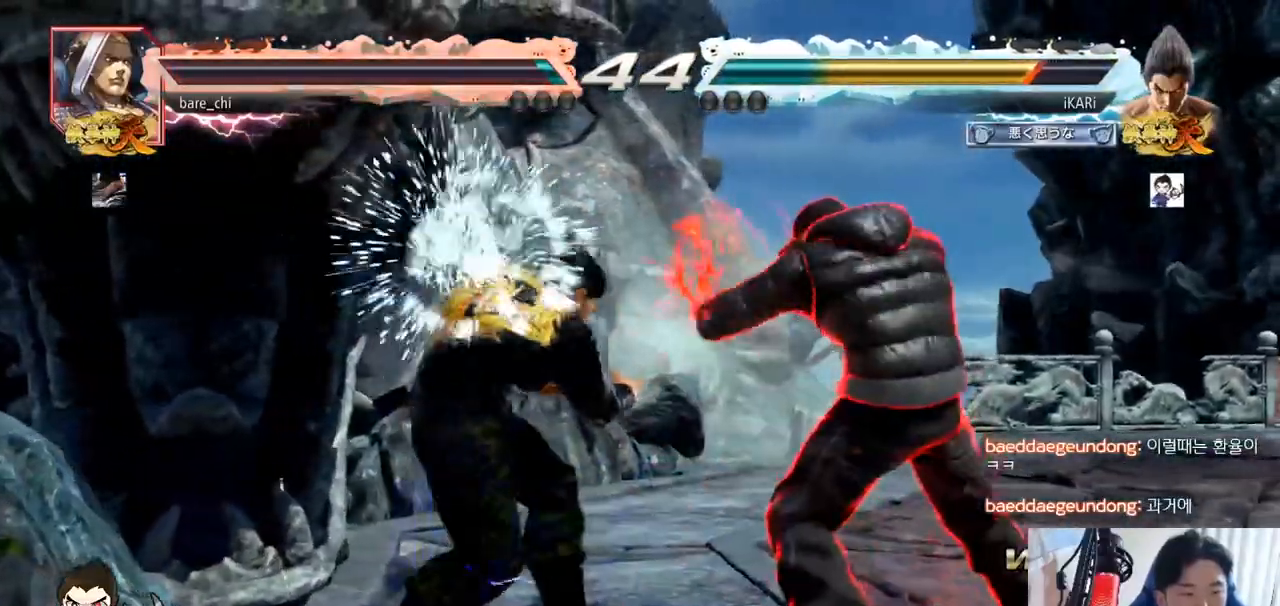
{"buttons": [], "left_stick": "left", "events": []}
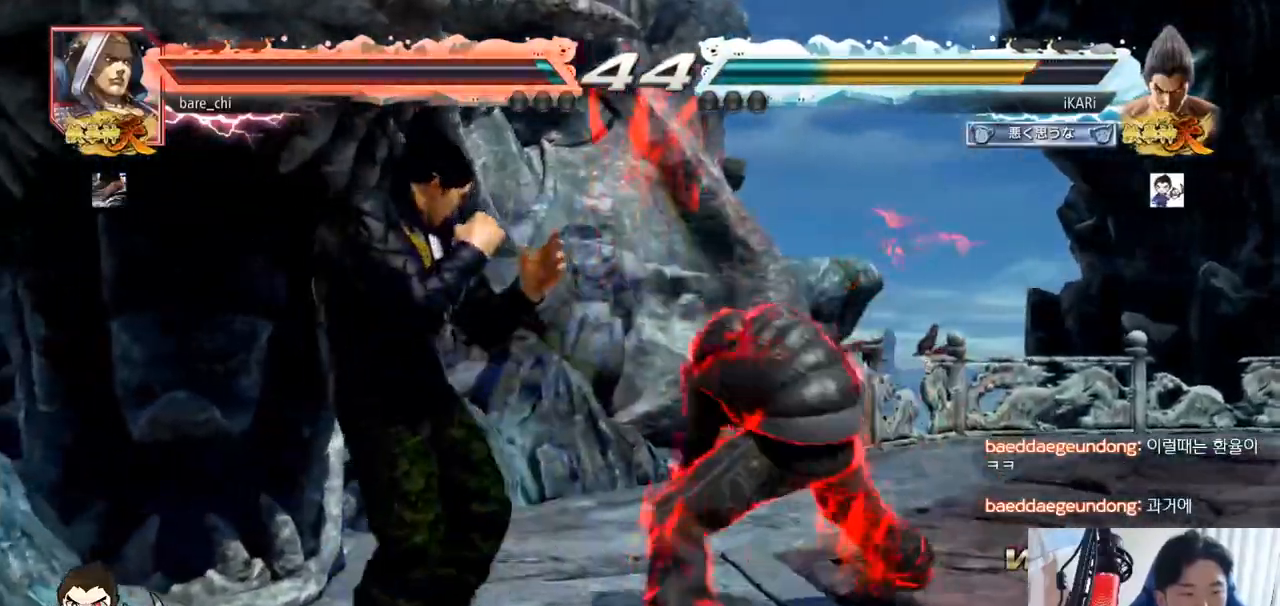
{"buttons": [], "left_stick": "down", "events": [[417, "CIRCLE", "down"], [417, "left_stick", "down"], [467, "CIRCLE", "up"]]}
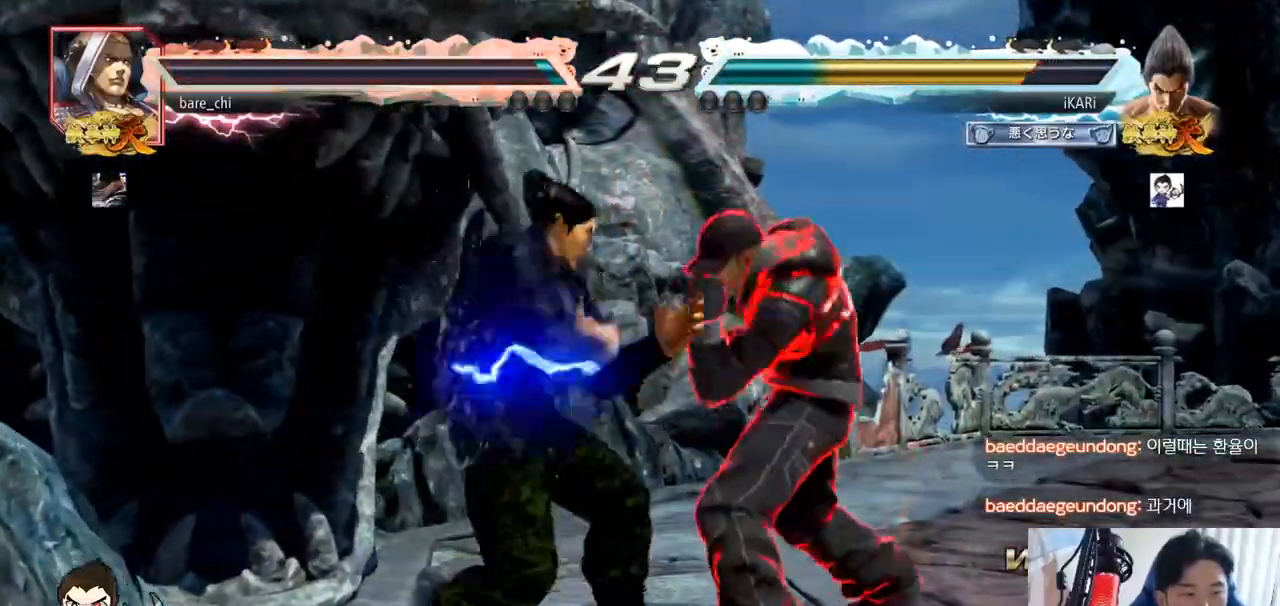
{"buttons": [], "left_stick": "center", "events": [[17, "TRIANGLE", "down"], [50, "left_stick", "center"], [84, "TRIANGLE", "up"]]}
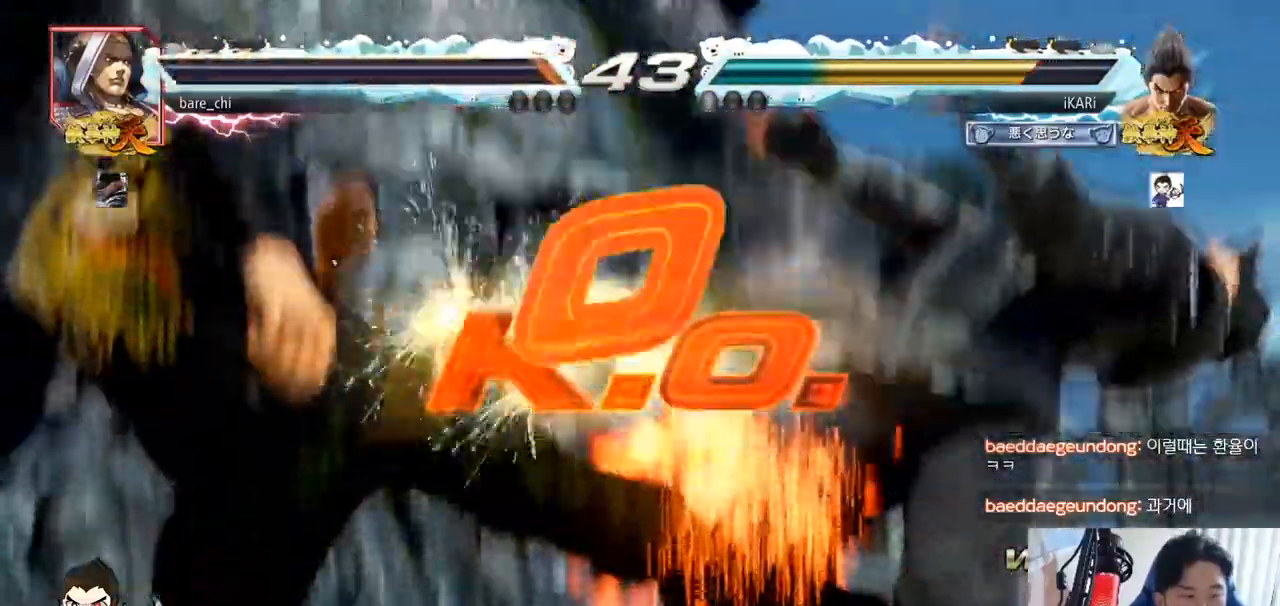
{"buttons": [], "left_stick": "center", "events": []}
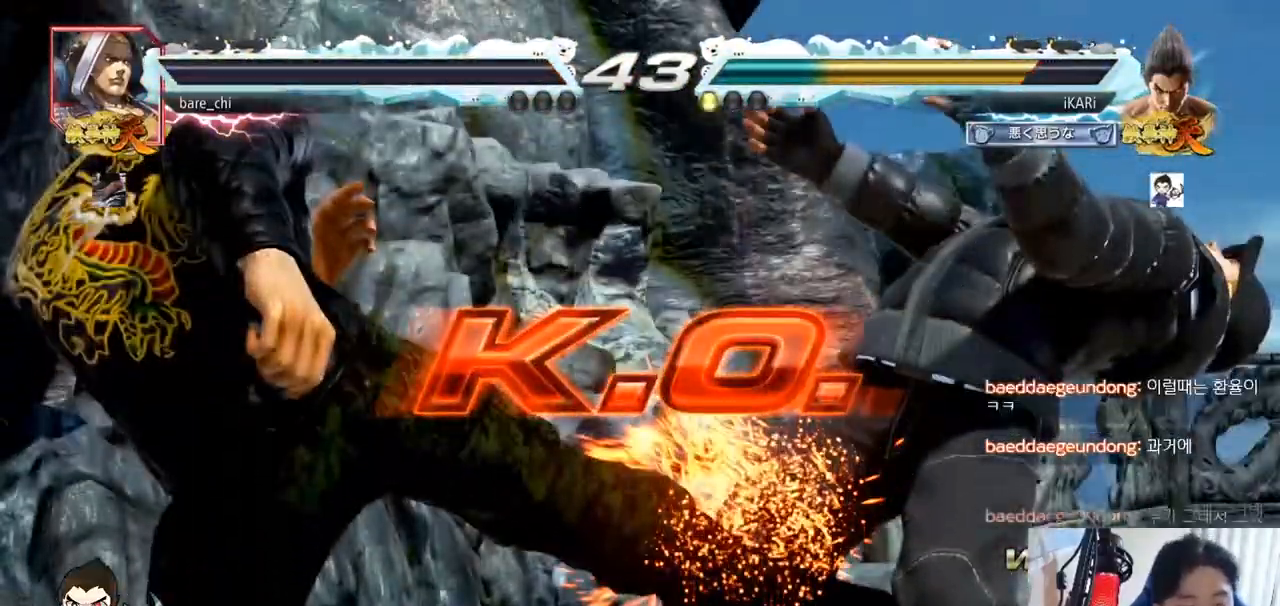
{"buttons": [], "left_stick": "center", "events": []}
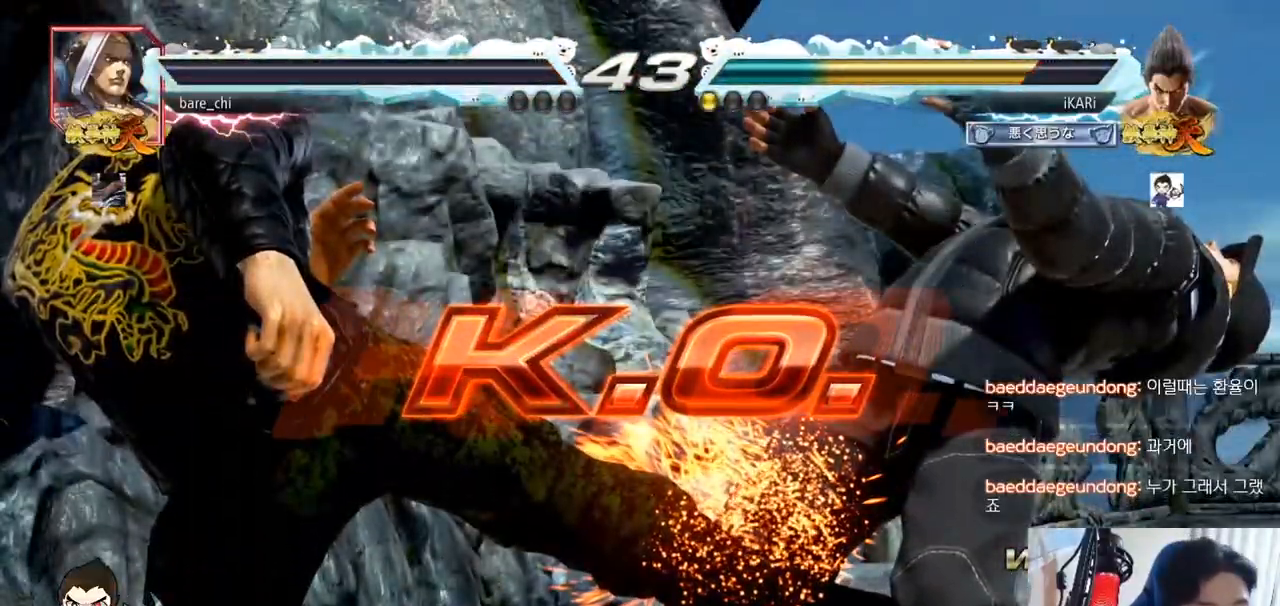
{"buttons": [], "left_stick": "center", "events": []}
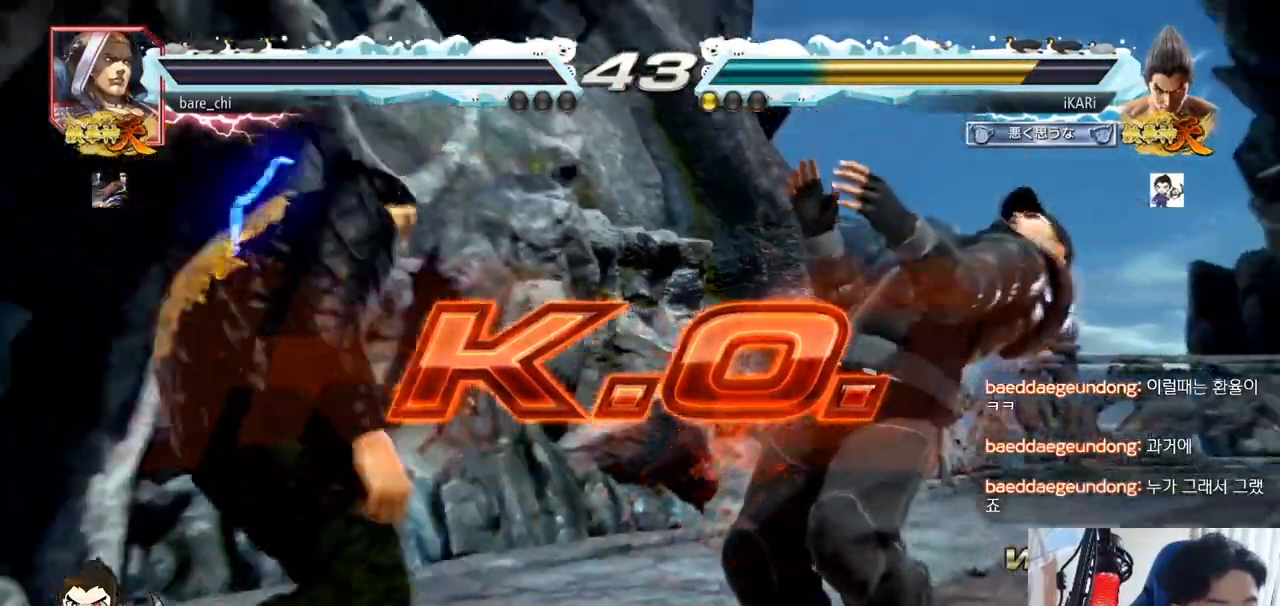
{"buttons": [], "left_stick": "center", "events": []}
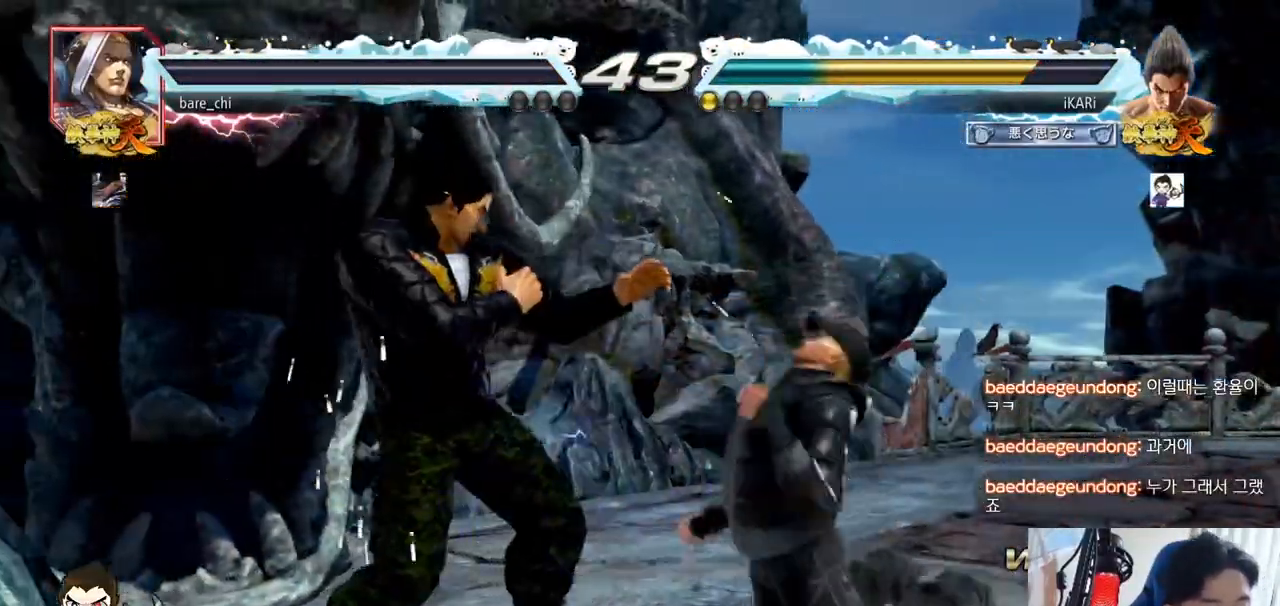
{"buttons": [], "left_stick": "center", "events": []}
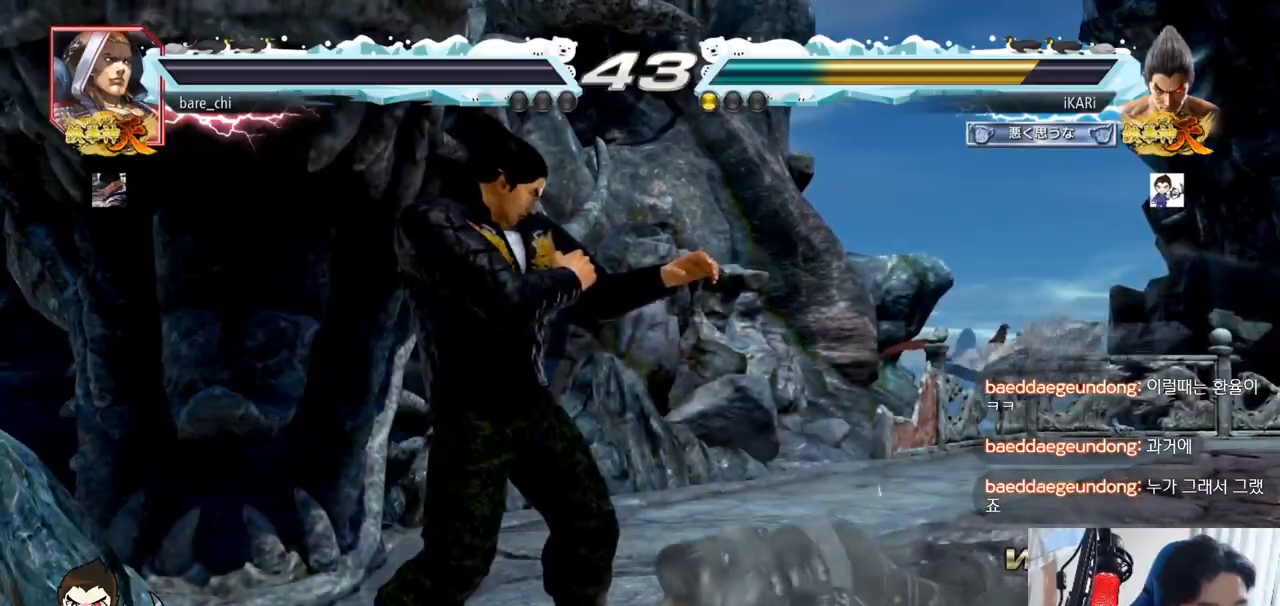
{"buttons": [], "left_stick": "center", "events": []}
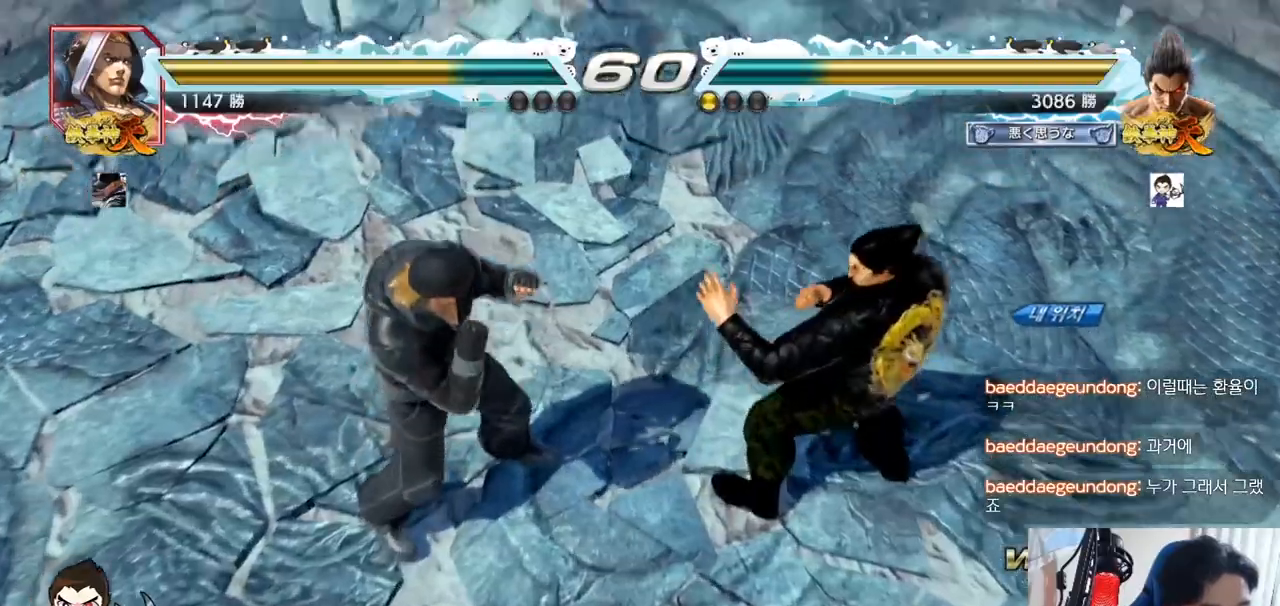
{"buttons": [], "left_stick": "center", "events": []}
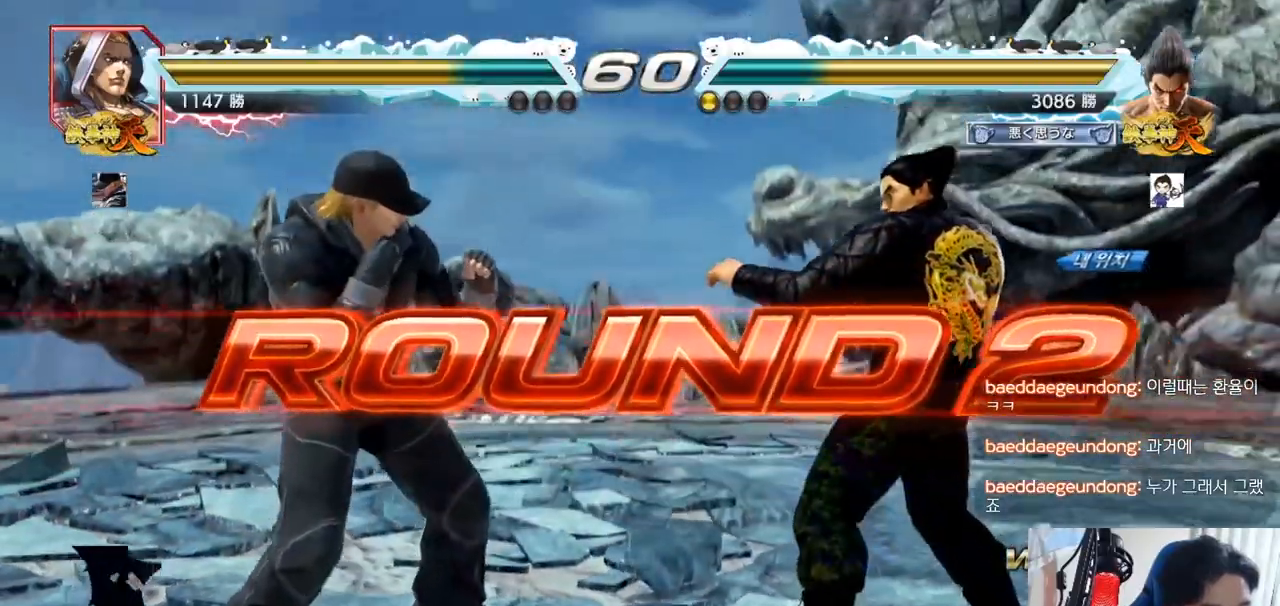
{"buttons": [], "left_stick": "center", "events": []}
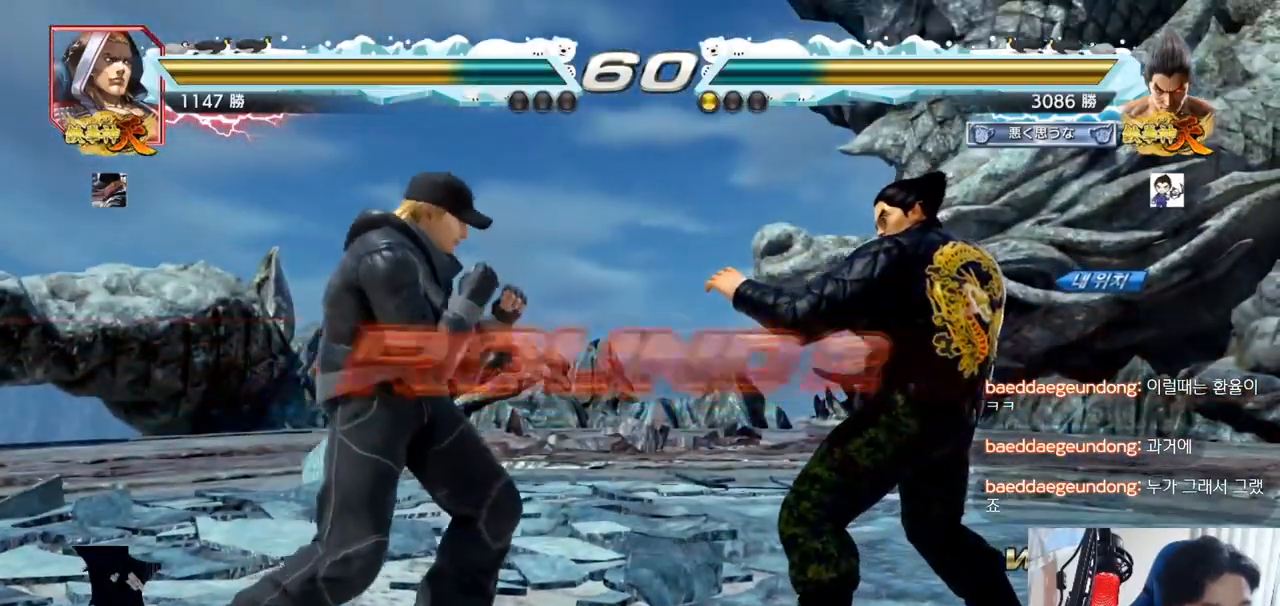
{"buttons": [], "left_stick": "center", "events": []}
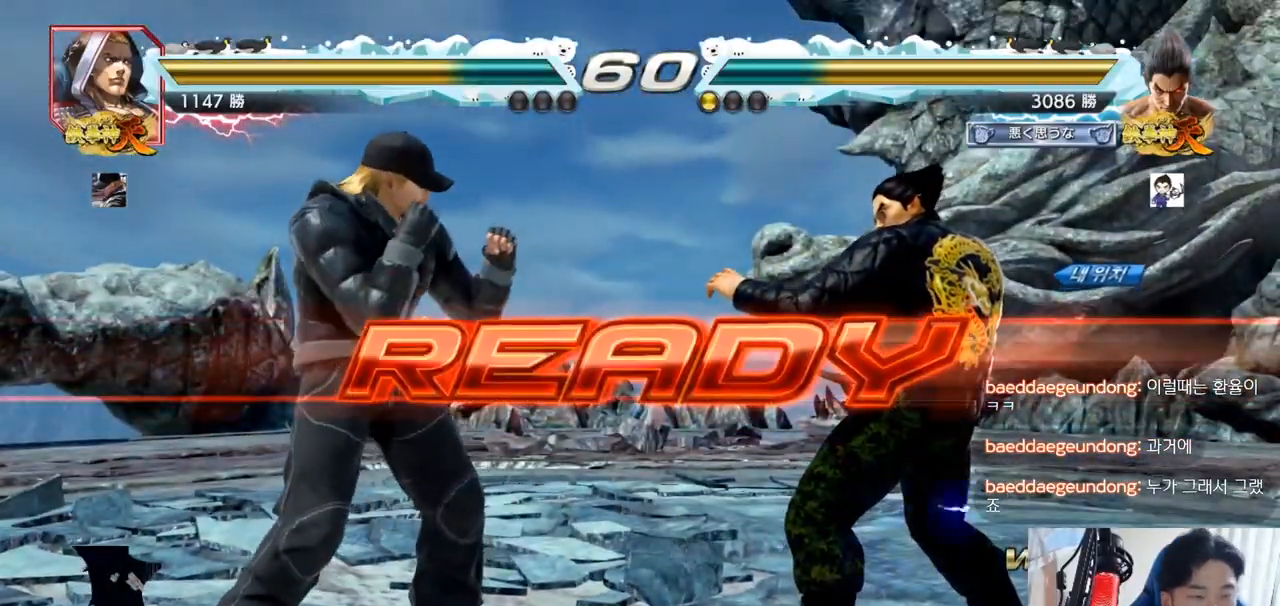
{"buttons": [], "left_stick": "center", "events": [[66, "TRIANGLE", "down"], [83, "SQUARE", "down"], [183, "SQUARE", "up"], [183, "TRIANGLE", "up"], [317, "TRIANGLE", "down"], [350, "SQUARE", "down"], [433, "TRIANGLE", "up"], [450, "SQUARE", "up"]]}
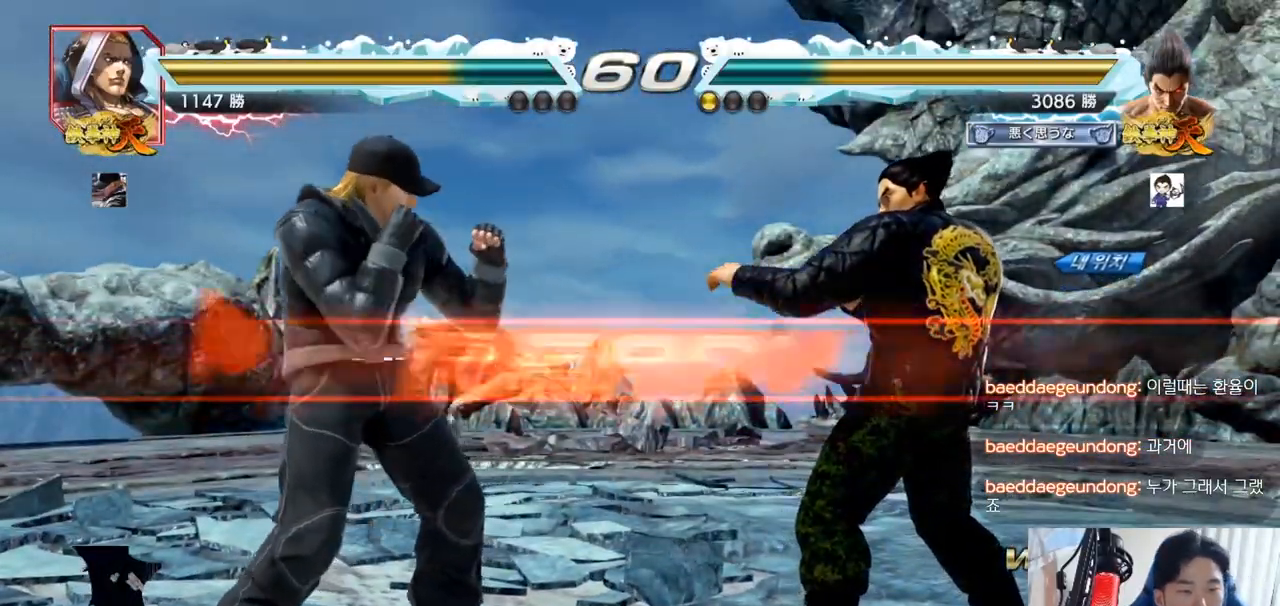
{"buttons": [], "left_stick": "center", "events": [[50, "TRIANGLE", "down"], [84, "SQUARE", "down"], [150, "TRIANGLE", "up"], [167, "left_stick", "down"], [267, "TRIANGLE", "down"], [317, "left_stick", "center"], [384, "SQUARE", "up"], [467, "TRIANGLE", "up"]]}
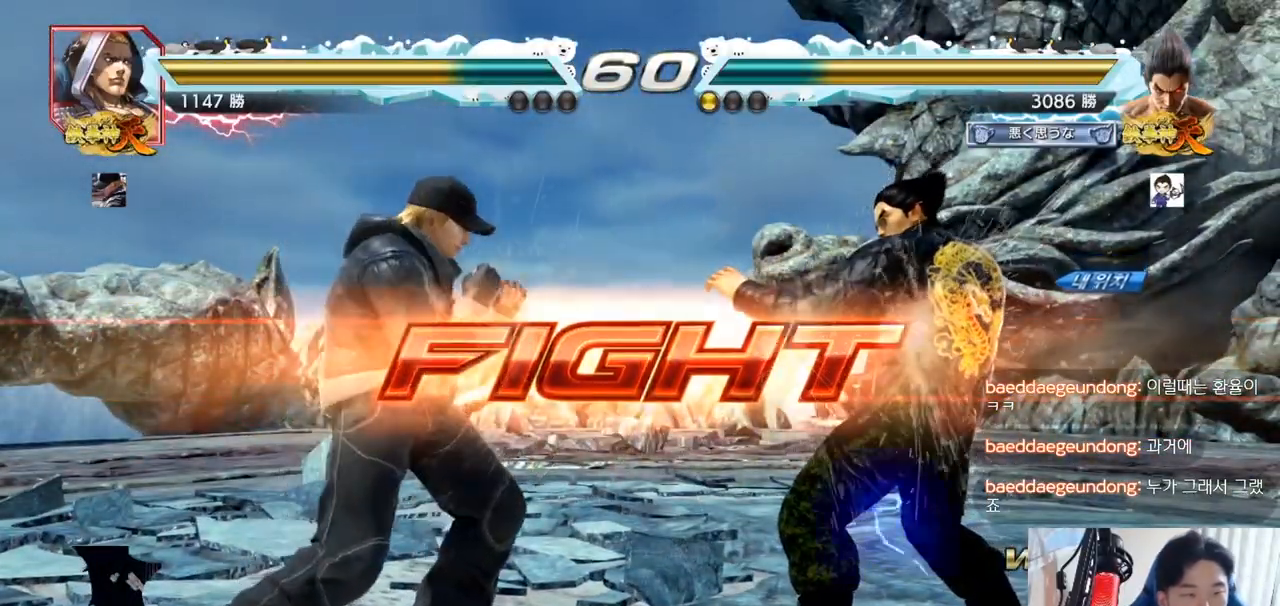
{"buttons": [], "left_stick": "center", "events": [[16, "left_stick", "left"], [100, "SQUARE", "down"], [183, "SQUARE", "up"], [250, "left_stick", "center"]]}
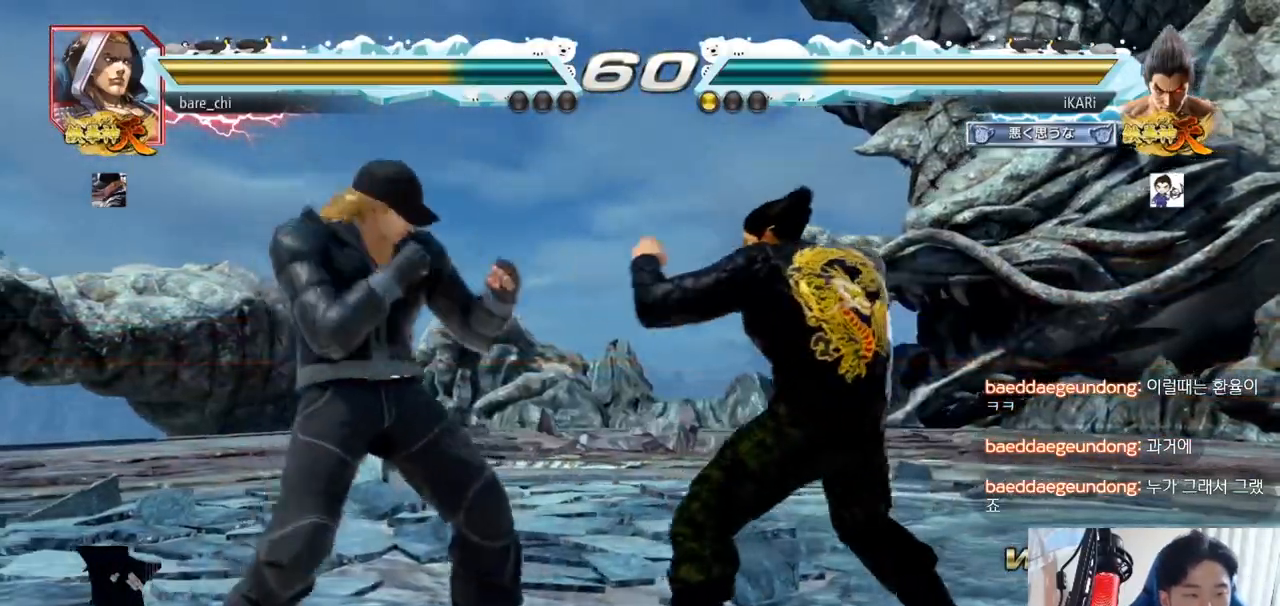
{"buttons": [], "left_stick": "center", "events": [[17, "left_stick", "left"], [84, "left_stick", "down"], [100, "TRIANGLE", "down"], [134, "TRIANGLE", "up"], [134, "left_stick", "center"]]}
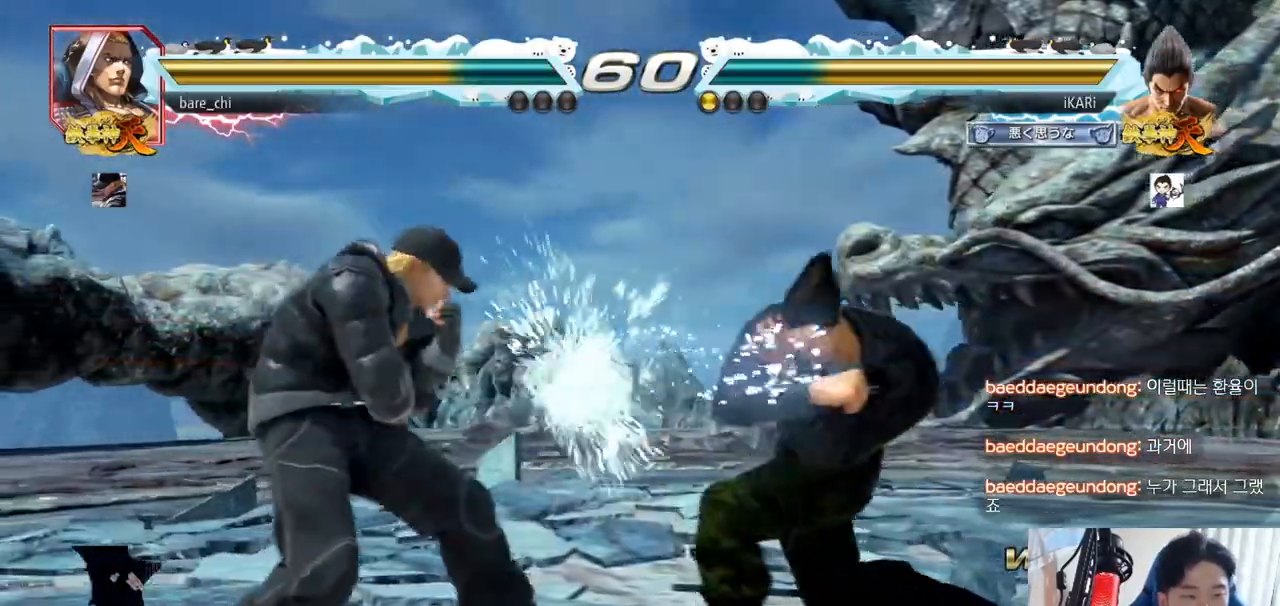
{"buttons": [], "left_stick": "right", "events": [[166, "left_stick", "right"]]}
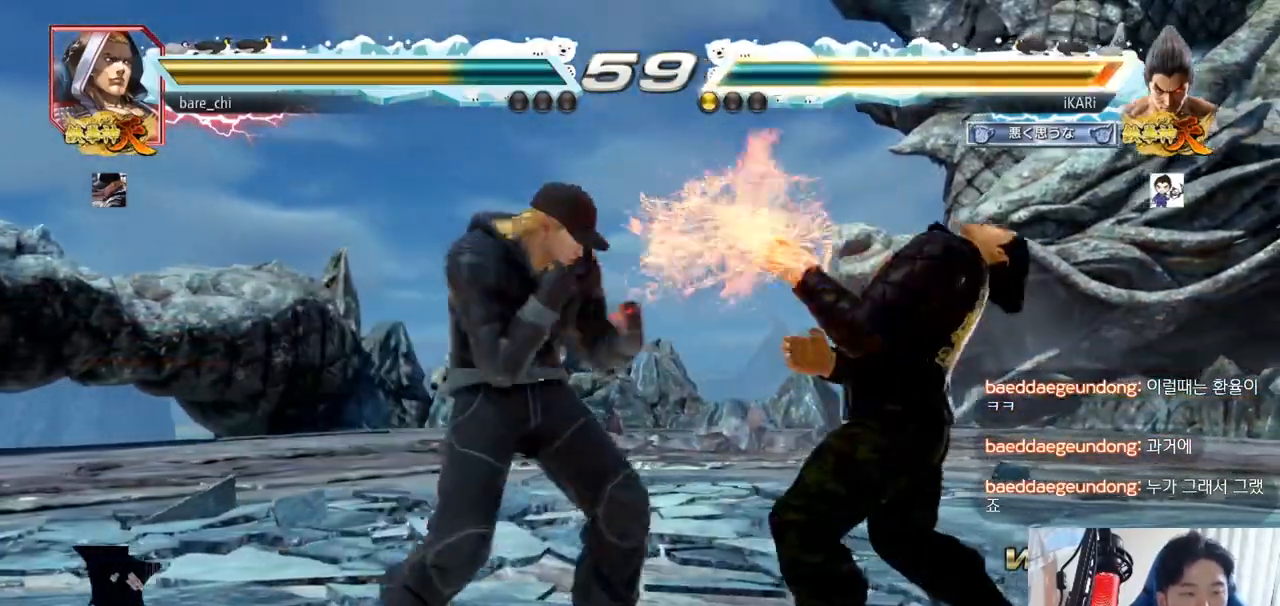
{"buttons": [], "left_stick": "center", "events": [[384, "left_stick", "center"]]}
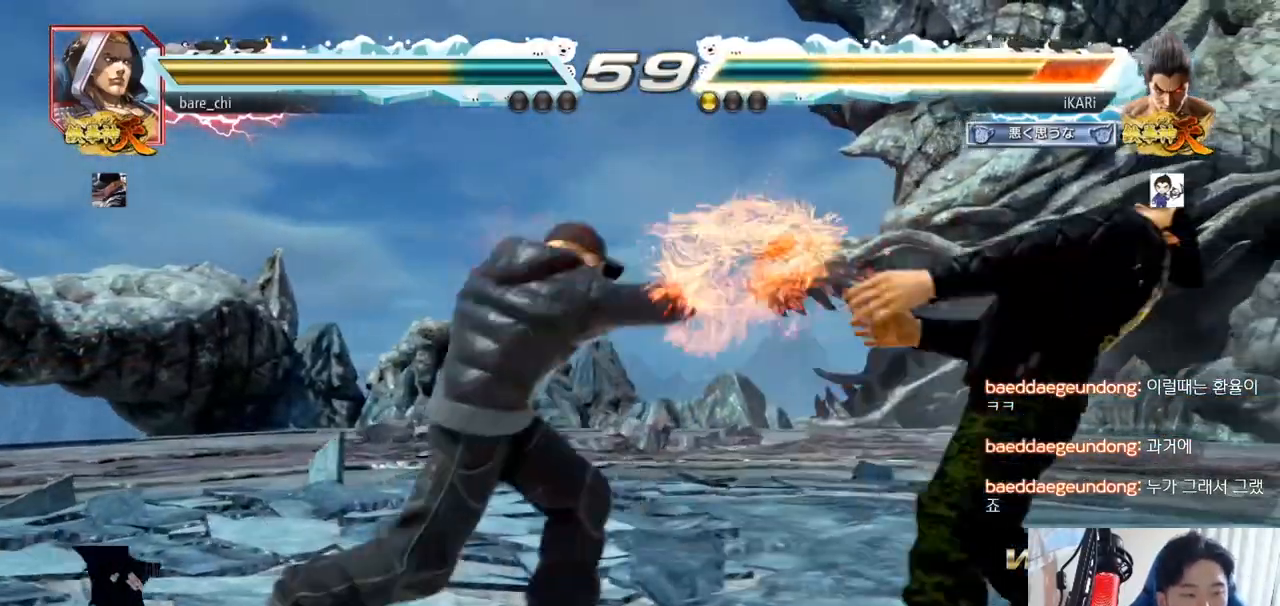
{"buttons": [], "left_stick": "right", "events": [[433, "left_stick", "right"]]}
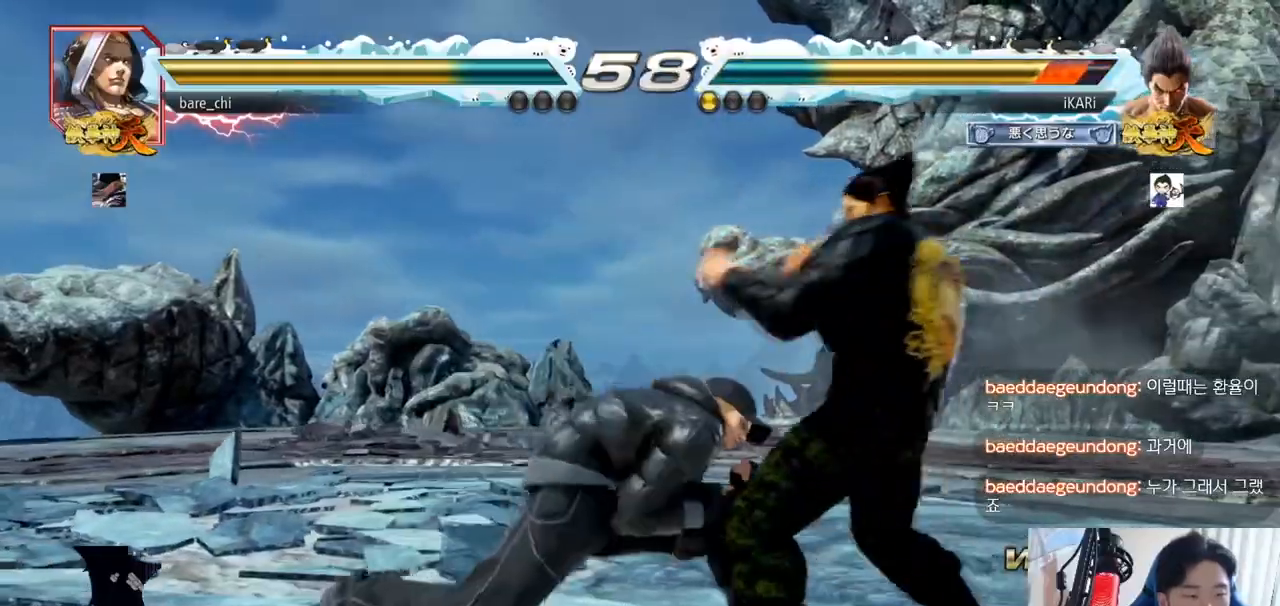
{"buttons": [], "left_stick": "right", "events": []}
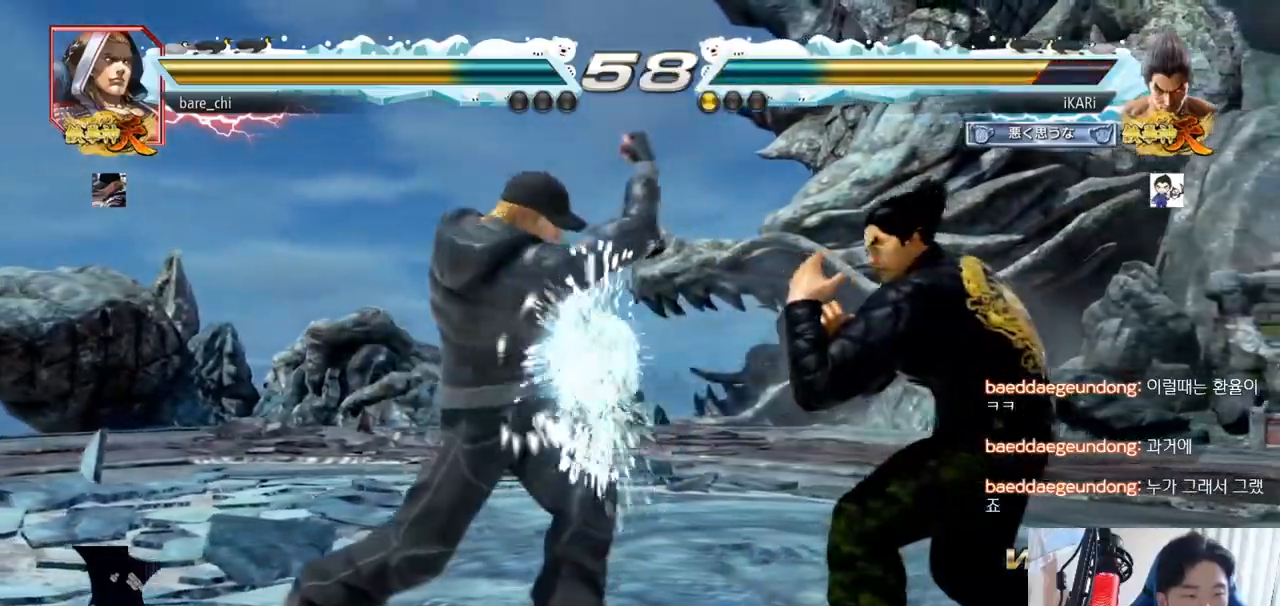
{"buttons": [], "left_stick": "center", "events": [[33, "left_stick", "center"], [100, "left_stick", "down"], [116, "SQUARE", "down"], [116, "TRIANGLE", "down"], [183, "TRIANGLE", "up"], [200, "SQUARE", "up"], [200, "left_stick", "center"]]}
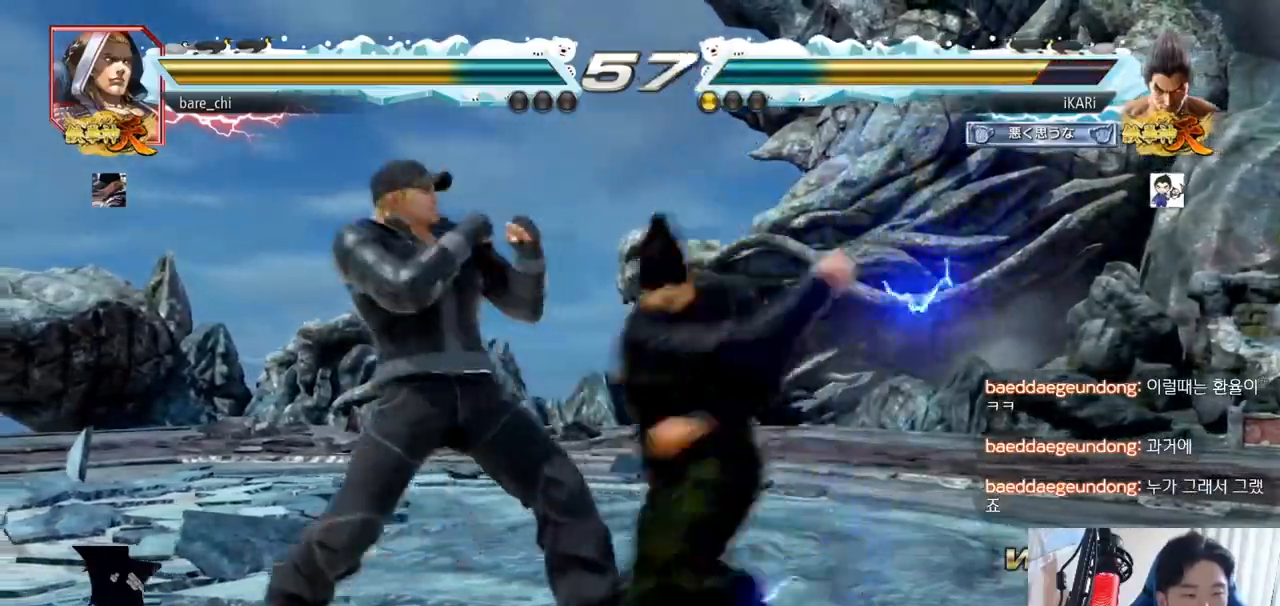
{"buttons": [], "left_stick": "center", "events": []}